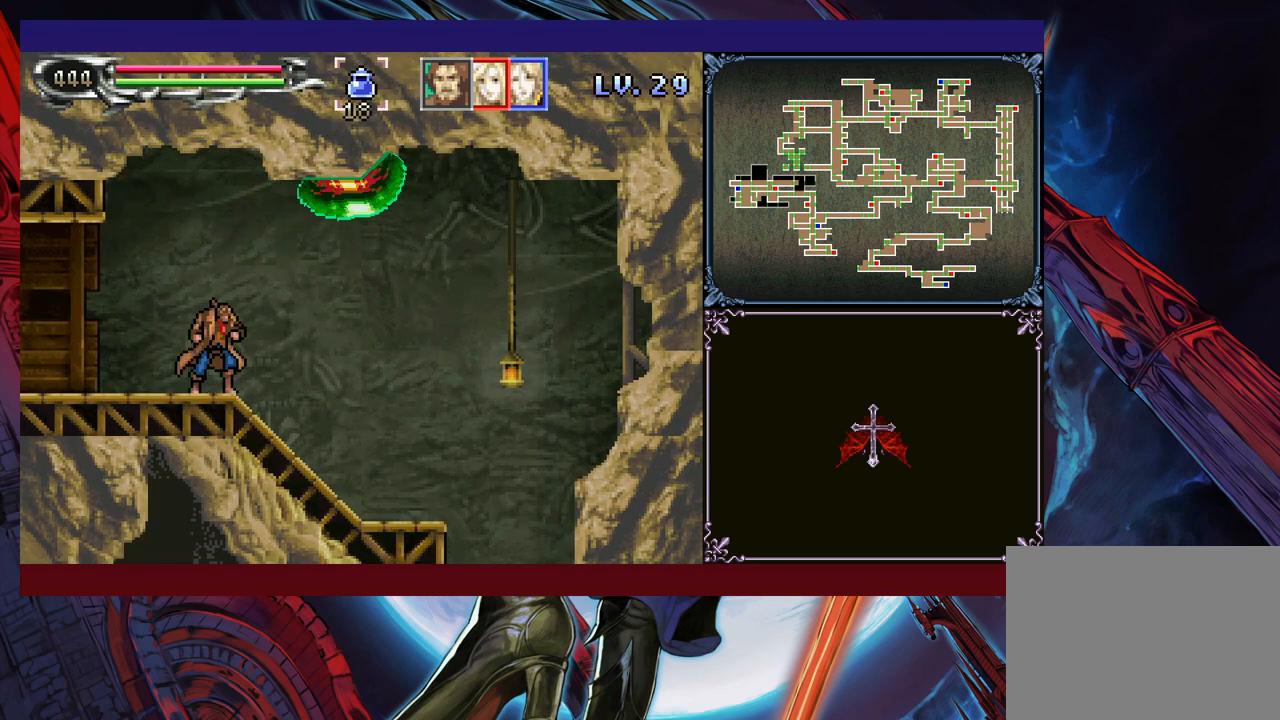
Gameplay with a controller (Xbox layout); each line is a JSON object with the inputs held at the frame after it. "events" lists button and stick changes between this image and that frame as [ms after this image, input, new state], when the widget could be followed in between. Not read: L2 R2 R3 right_stick.
{"buttons": [], "left_stick": "center", "events": [[33, "B", "down"], [50, "X", "down"], [150, "B", "up"], [150, "X", "up"]]}
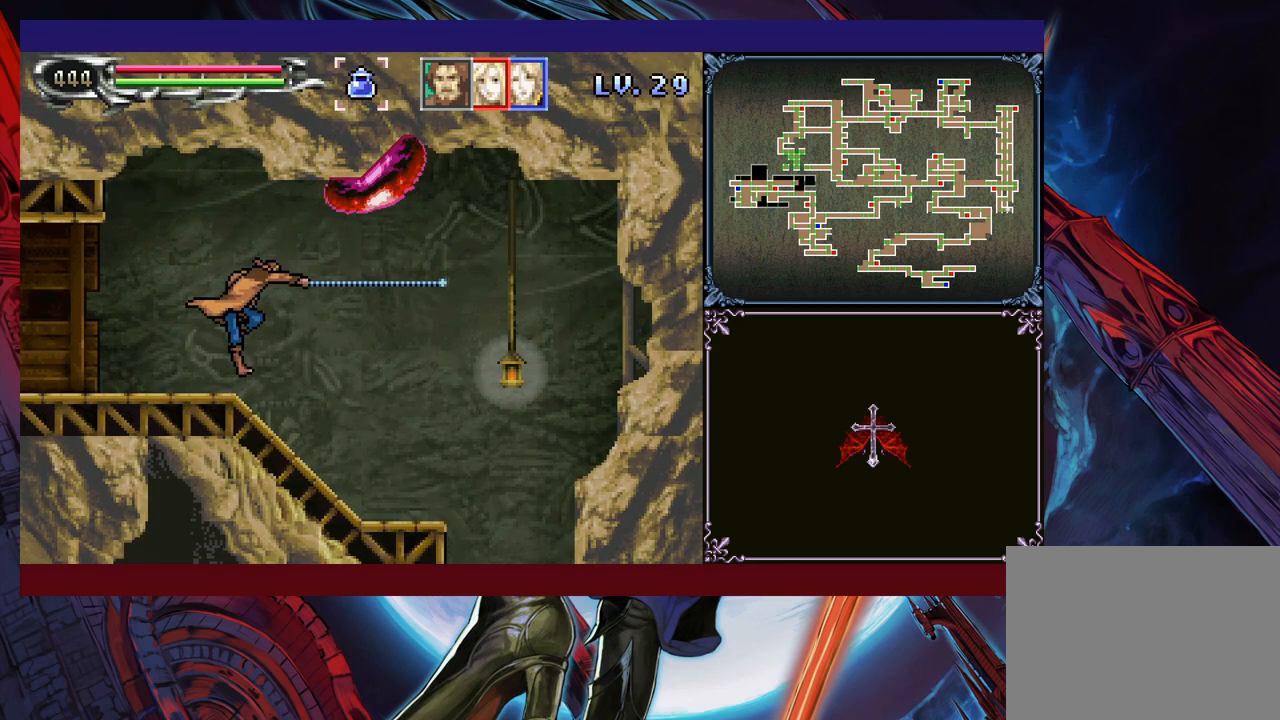
{"buttons": [], "left_stick": "center", "events": [[100, "B", "down"], [150, "X", "down"], [200, "left_stick", "right"], [300, "B", "up"], [300, "X", "up"], [300, "left_stick", "center"]]}
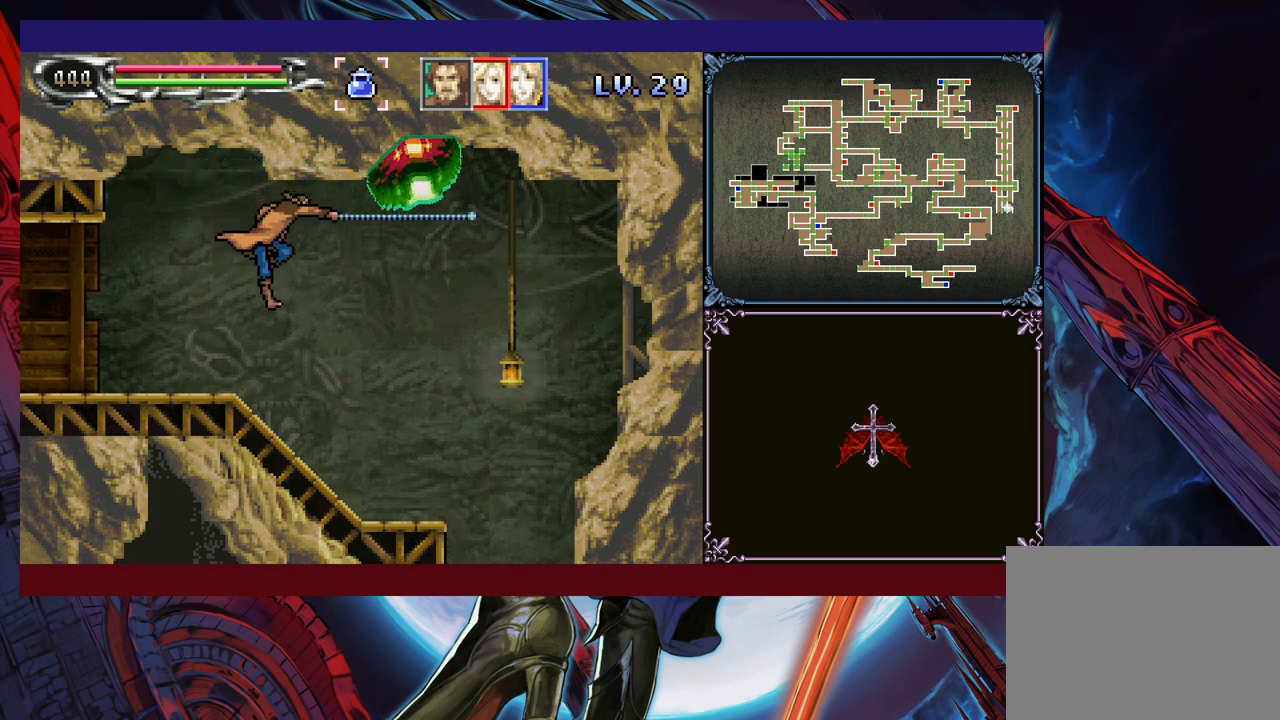
{"buttons": ["B", "X"], "left_stick": "right", "events": [[300, "B", "down"], [300, "left_stick", "right"], [350, "X", "down"]]}
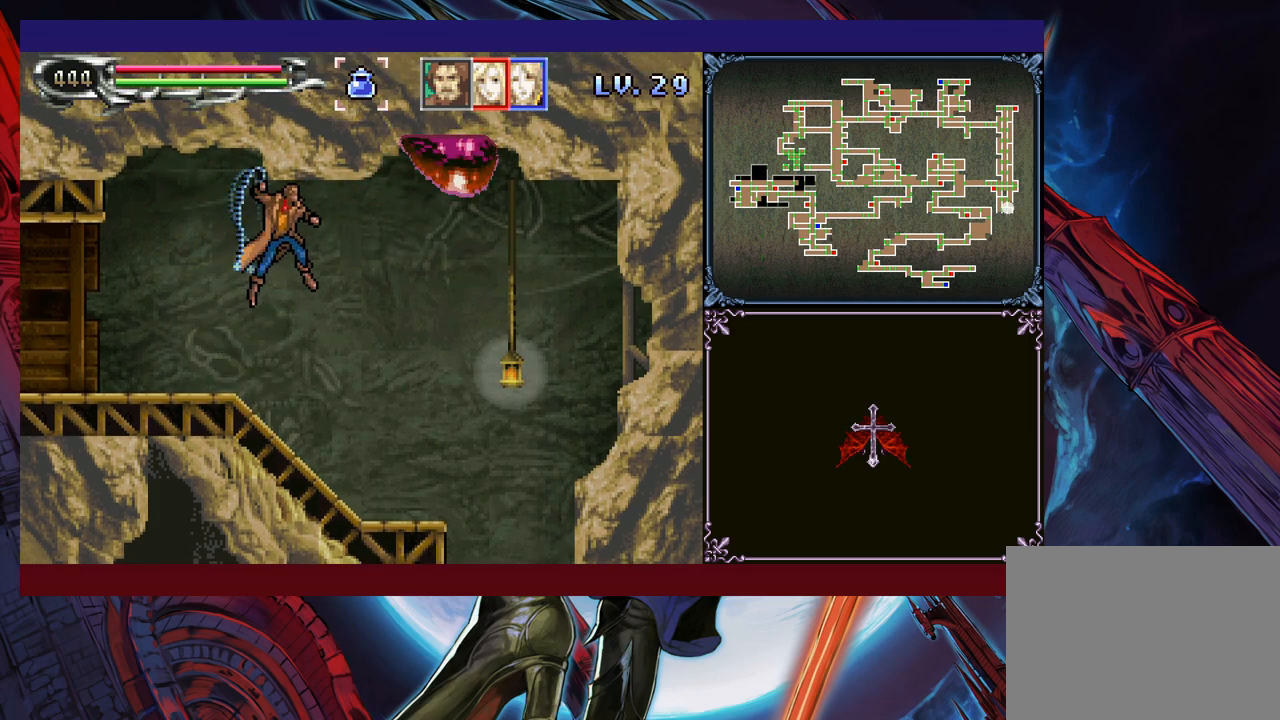
{"buttons": ["L1"], "left_stick": "center", "events": [[50, "X", "up"], [100, "B", "up"], [200, "left_stick", "center"], [483, "L1", "down"]]}
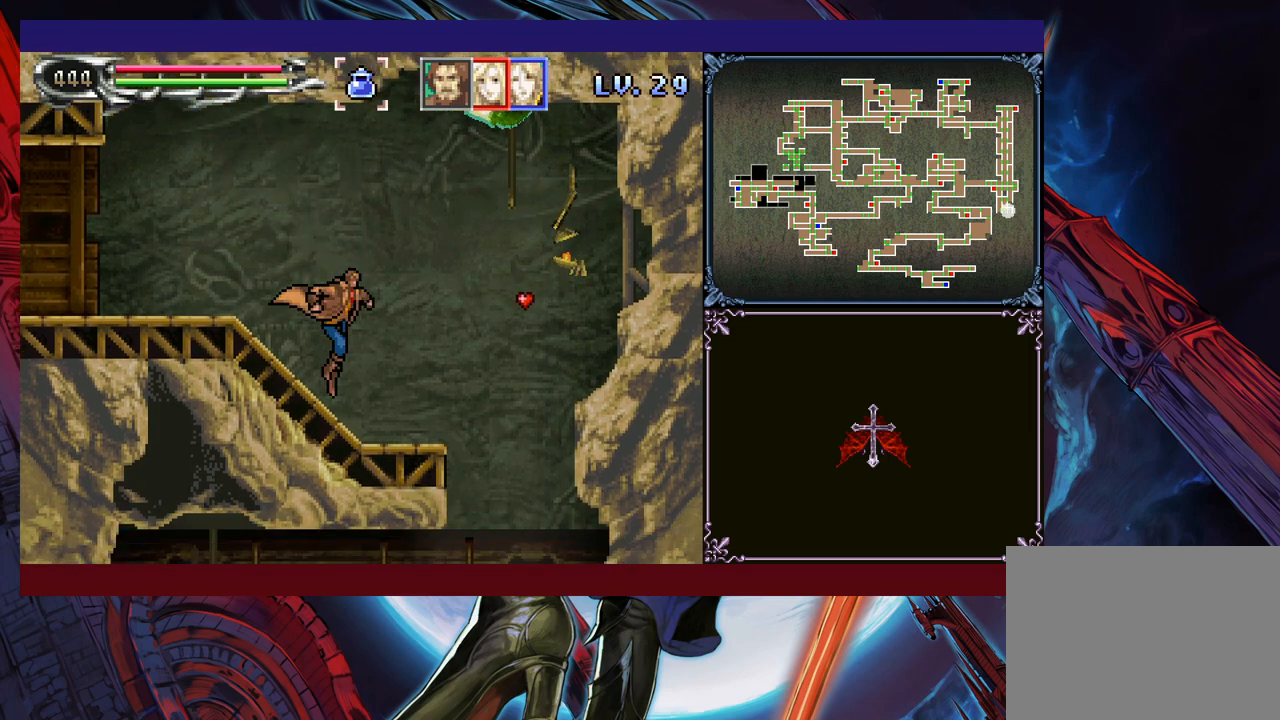
{"buttons": [], "left_stick": "center", "events": [[83, "L1", "up"]]}
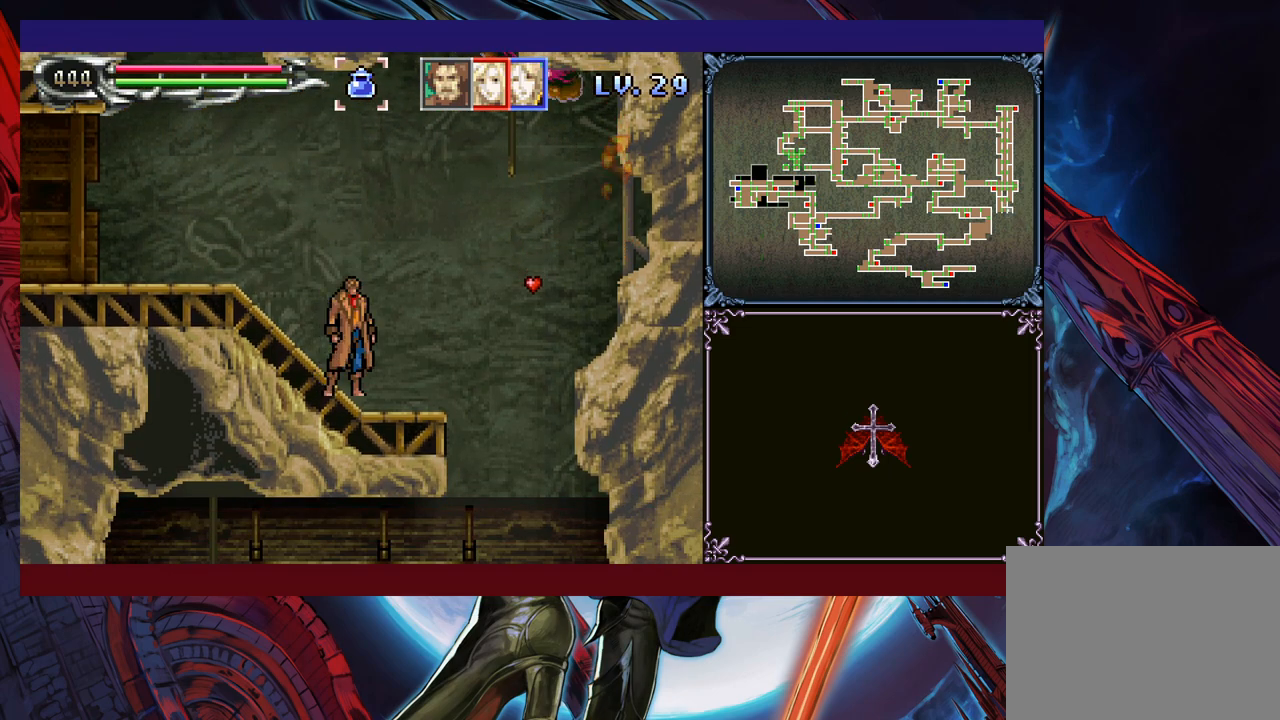
{"buttons": [], "left_stick": "center", "events": [[50, "R1", "down"], [233, "R1", "up"]]}
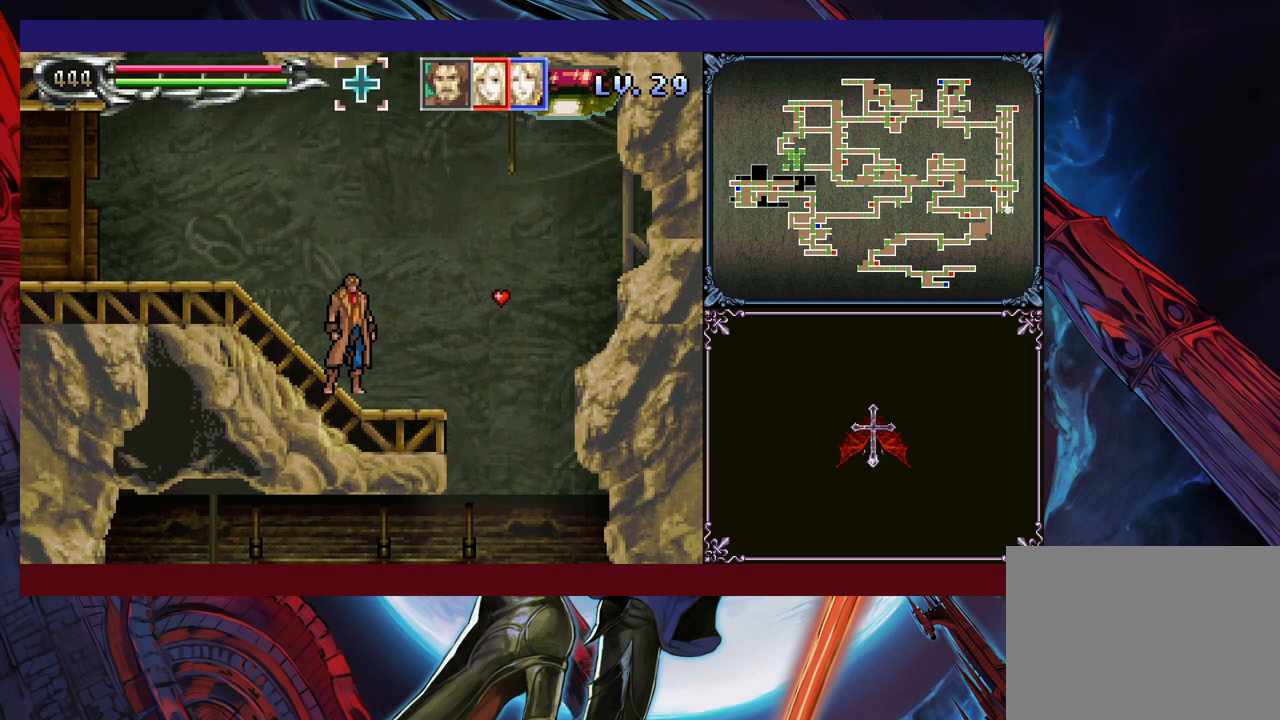
{"buttons": ["B", "Y"], "left_stick": "up-right", "events": [[183, "B", "down"], [250, "left_stick", "right"], [300, "B", "up"], [333, "left_stick", "up-right"], [350, "B", "down"], [500, "Y", "down"]]}
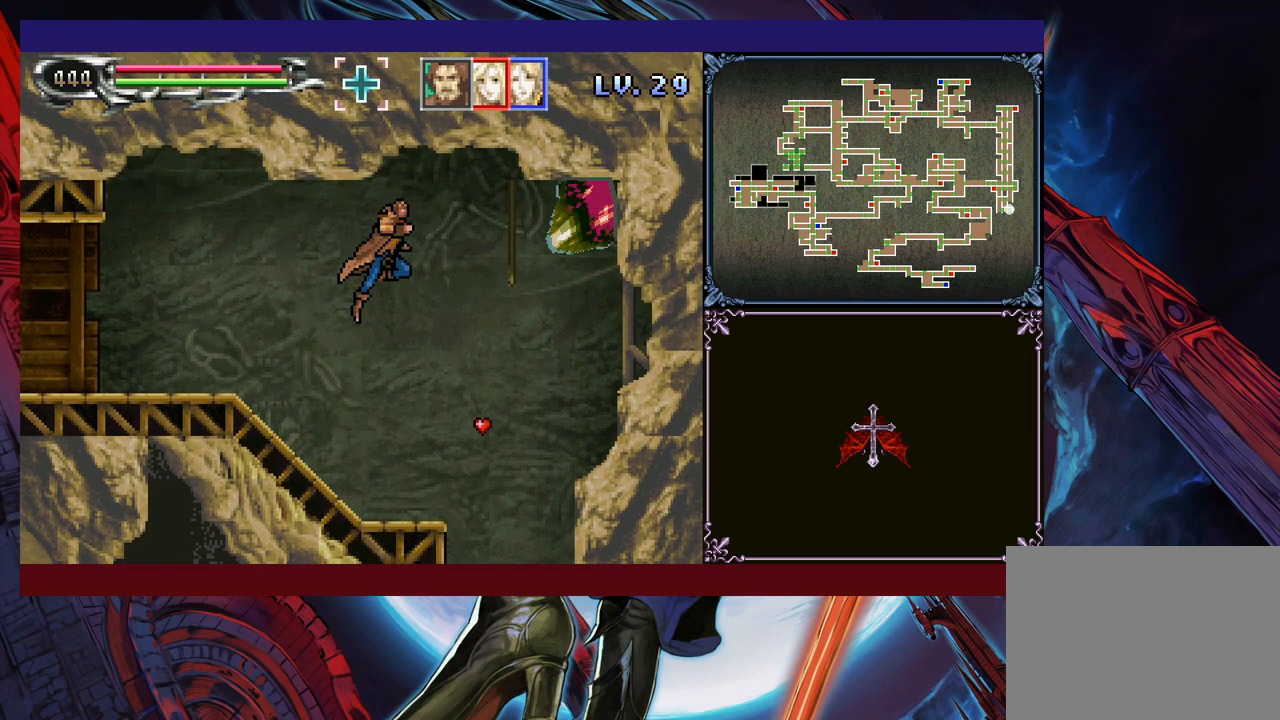
{"buttons": [], "left_stick": "center", "events": [[50, "B", "up"], [50, "Y", "up"], [83, "left_stick", "up-left"], [150, "left_stick", "center"]]}
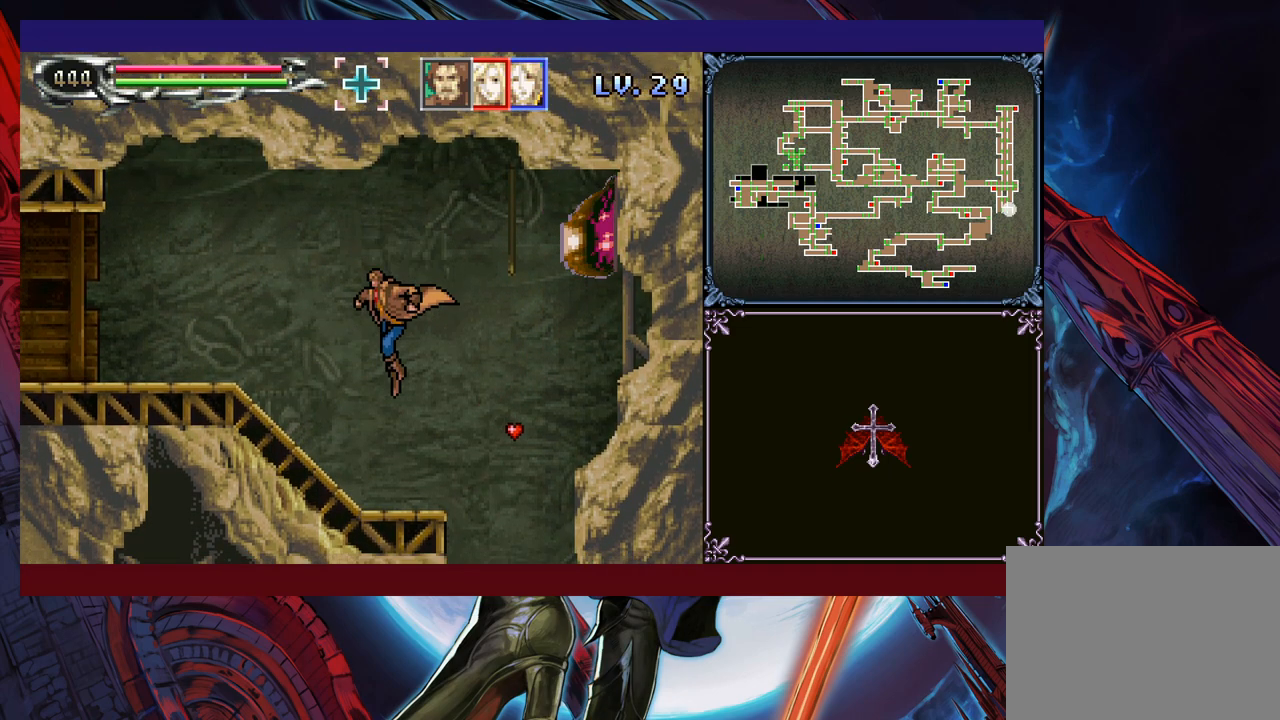
{"buttons": ["X"], "left_stick": "up-right", "events": [[250, "B", "down"], [333, "left_stick", "up-right"], [433, "B", "up"], [450, "X", "down"]]}
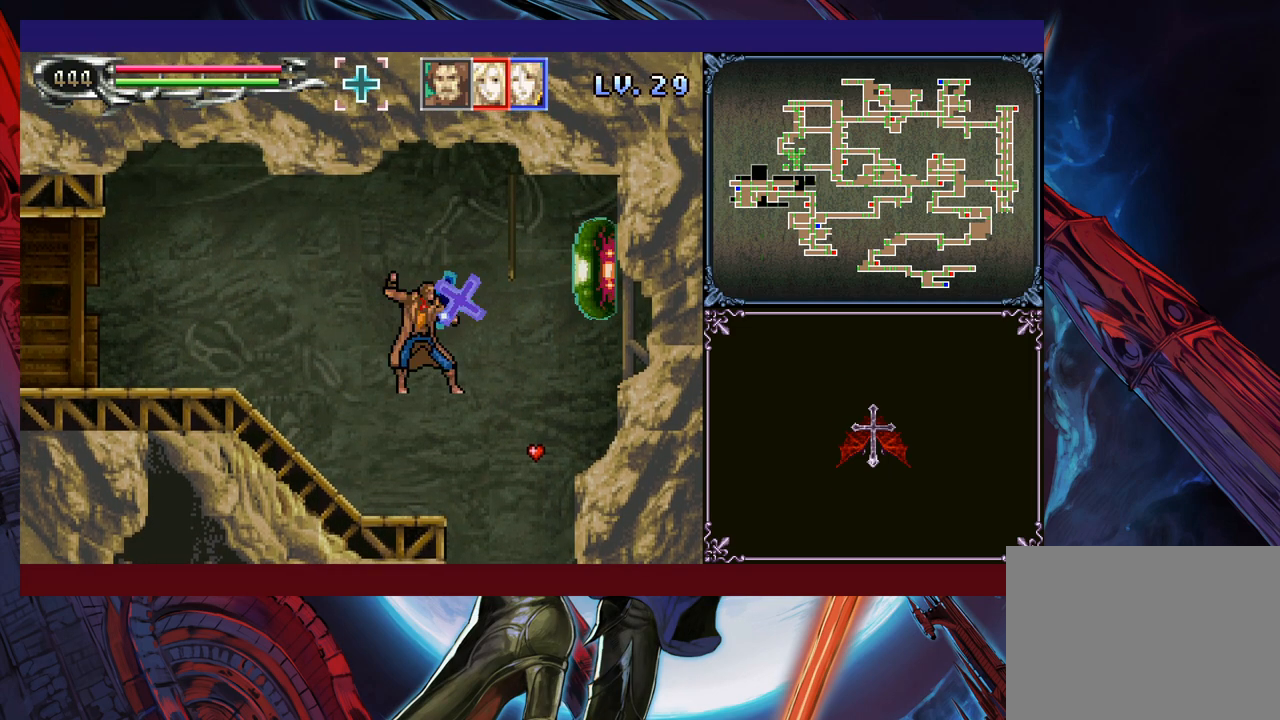
{"buttons": ["B", "X"], "left_stick": "right", "events": [[50, "left_stick", "up-left"], [100, "X", "up"], [250, "left_stick", "center"], [450, "B", "down"], [450, "left_stick", "right"], [500, "X", "down"]]}
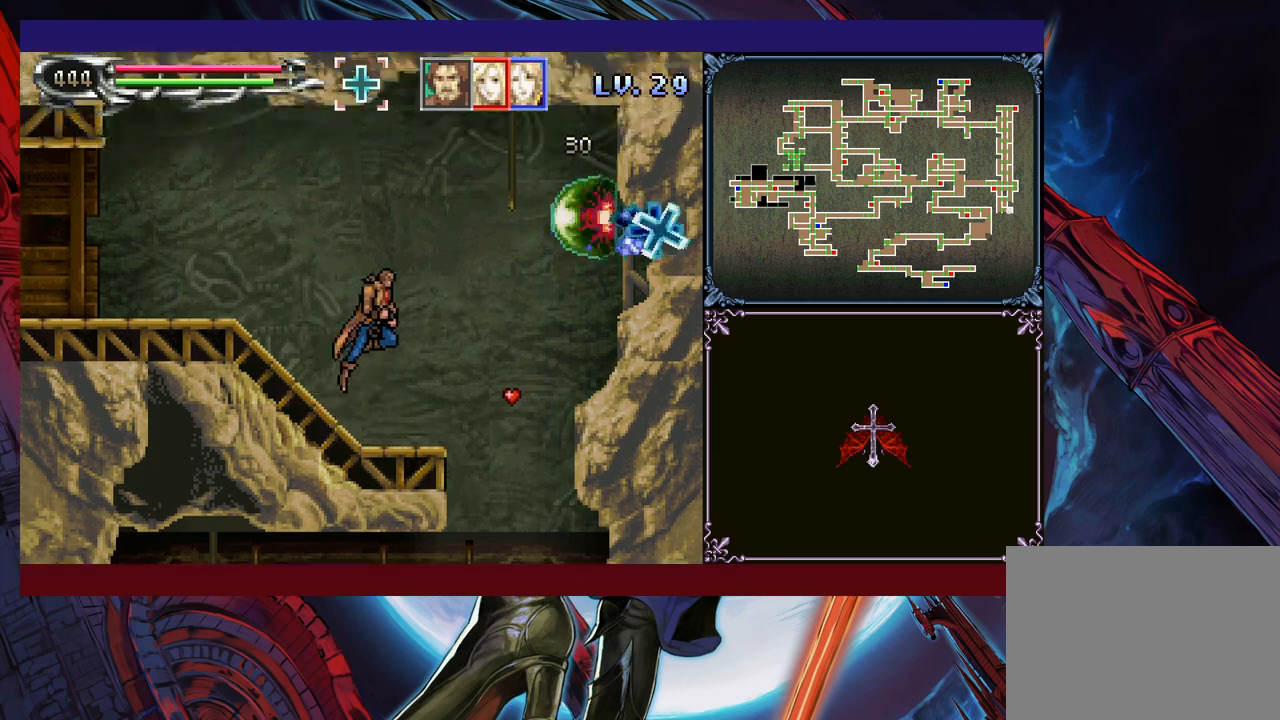
{"buttons": [], "left_stick": "left", "events": [[100, "B", "up"], [150, "X", "up"], [200, "left_stick", "left"]]}
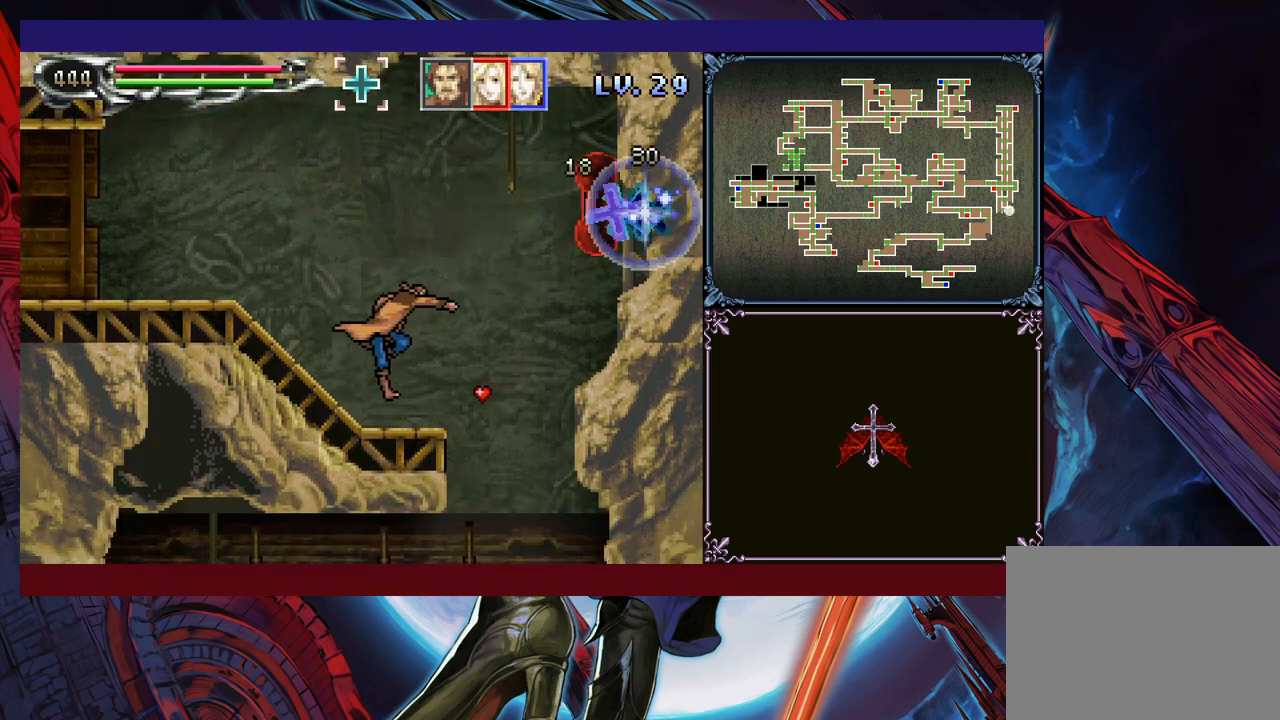
{"buttons": [], "left_stick": "center", "events": [[100, "B", "down"], [100, "left_stick", "right"], [150, "X", "down"], [200, "left_stick", "center"], [300, "B", "up"], [300, "X", "up"], [400, "left_stick", "right"], [500, "left_stick", "center"]]}
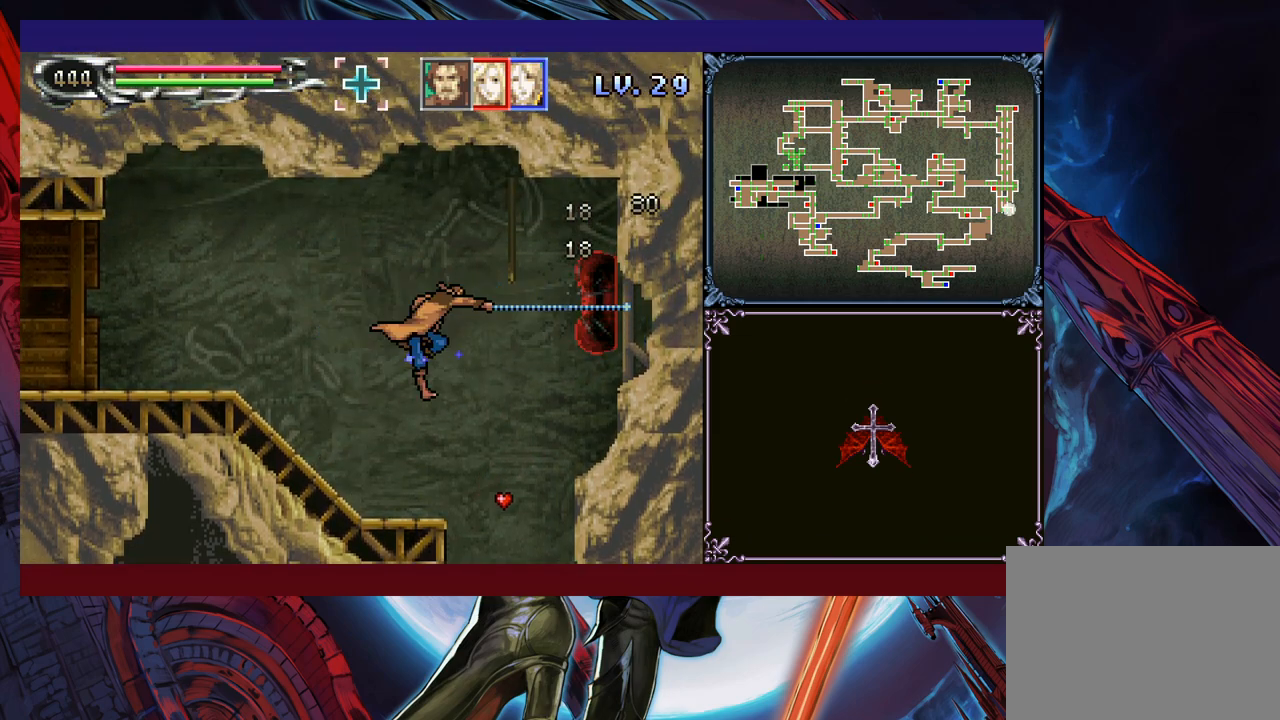
{"buttons": [], "left_stick": "center", "events": [[250, "B", "down"], [300, "X", "down"], [400, "B", "up"], [400, "X", "up"]]}
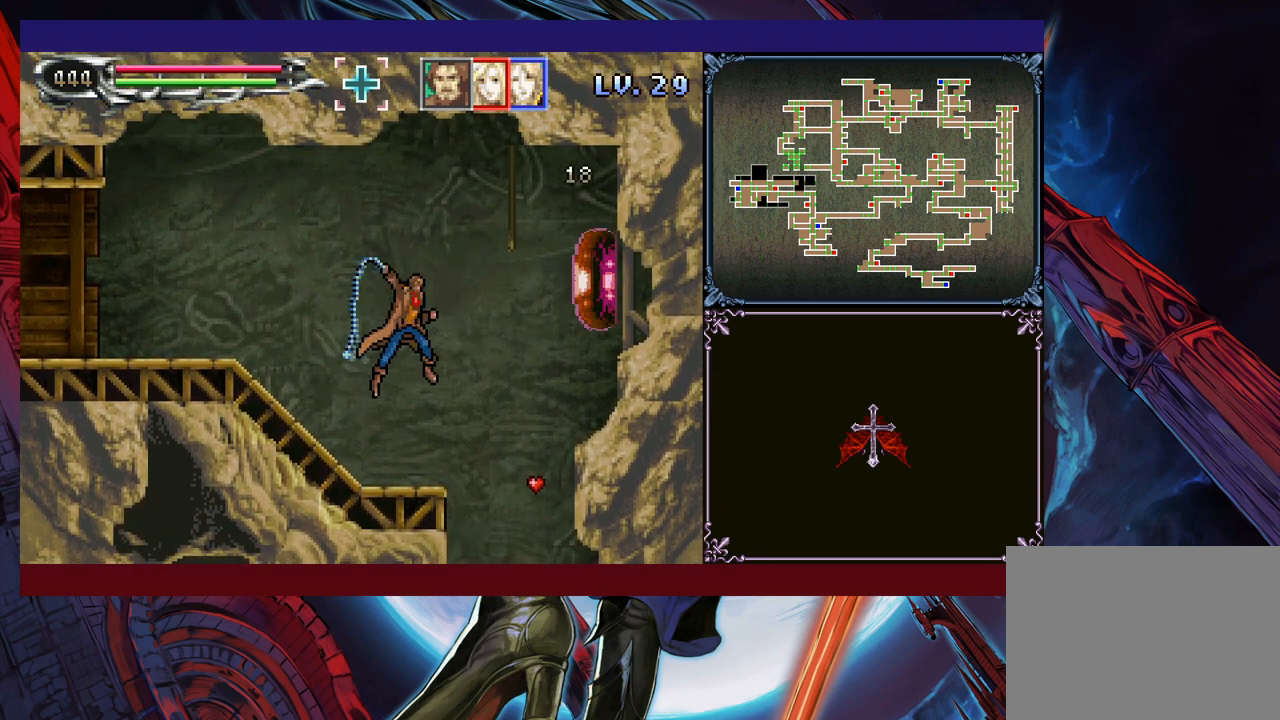
{"buttons": [], "left_stick": "center", "events": [[350, "B", "down"], [400, "X", "down"], [450, "X", "up"], [483, "B", "up"]]}
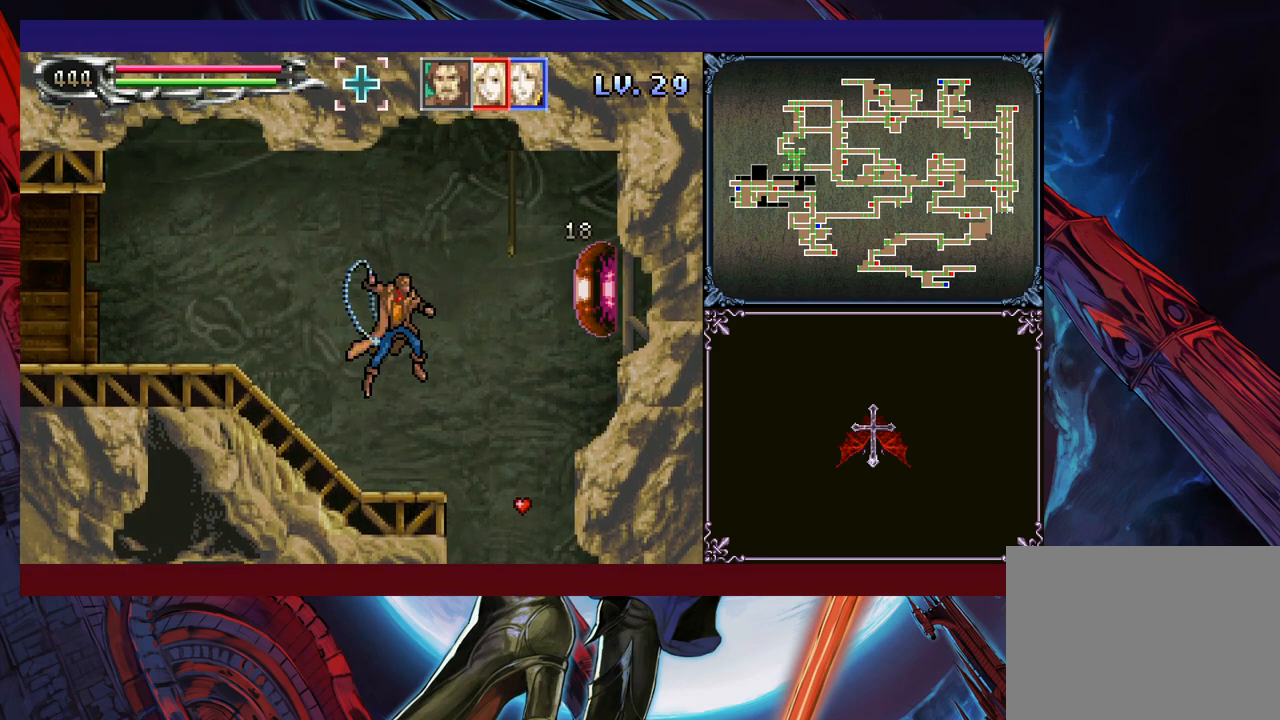
{"buttons": ["B", "X"], "left_stick": "center", "events": [[433, "B", "down"], [483, "X", "down"]]}
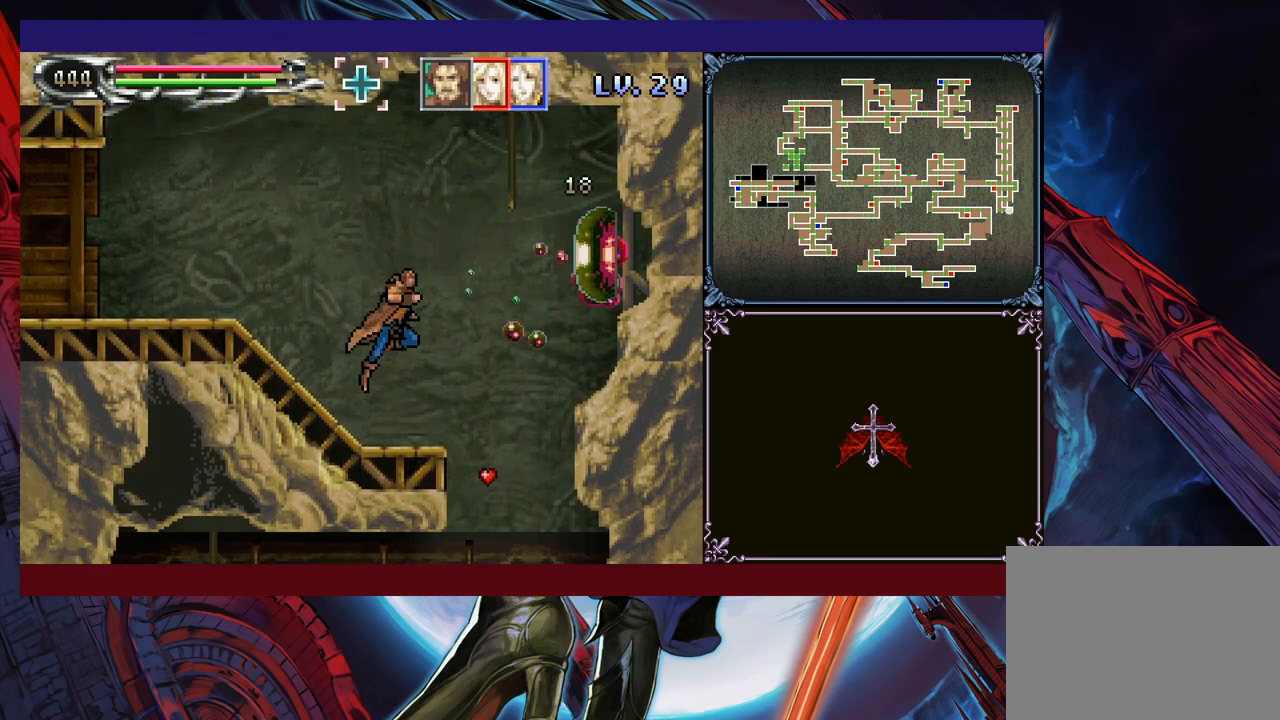
{"buttons": [], "left_stick": "right", "events": [[50, "B", "up"], [50, "X", "up"], [50, "left_stick", "right"]]}
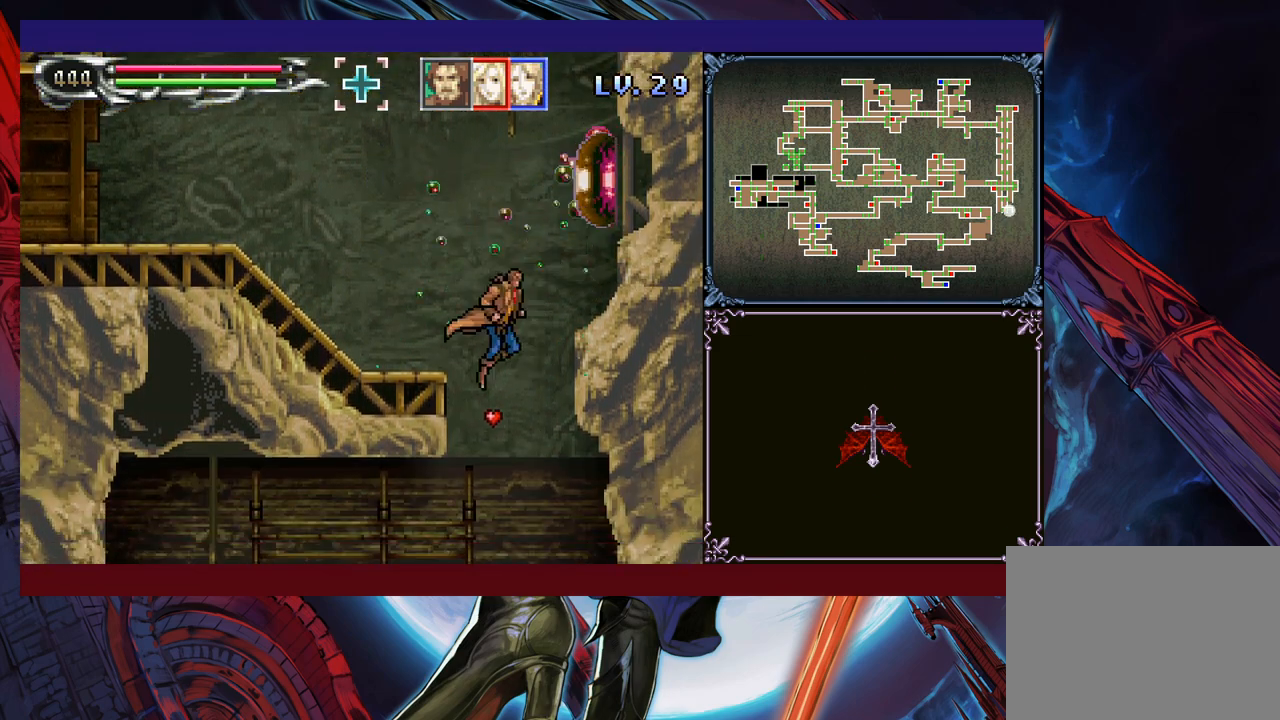
{"buttons": [], "left_stick": "center", "events": [[50, "left_stick", "left"], [233, "left_stick", "center"], [400, "B", "down"], [483, "B", "up"]]}
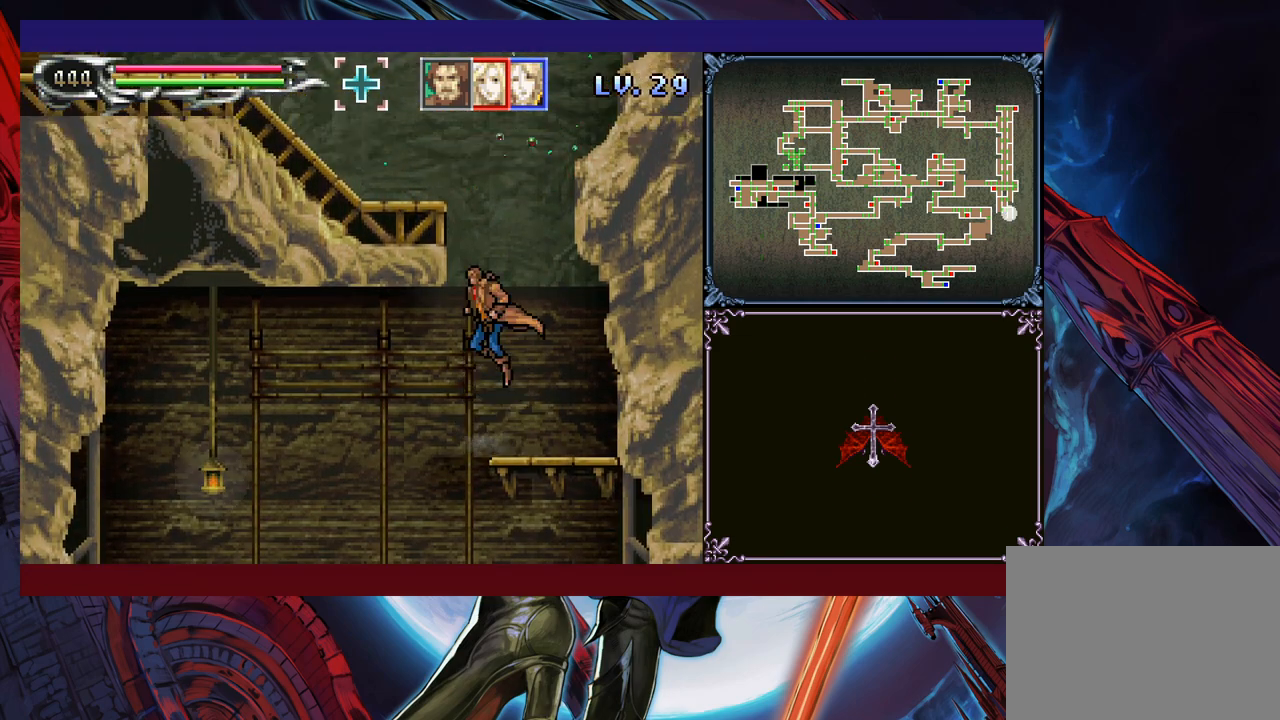
{"buttons": [], "left_stick": "left", "events": [[50, "left_stick", "left"]]}
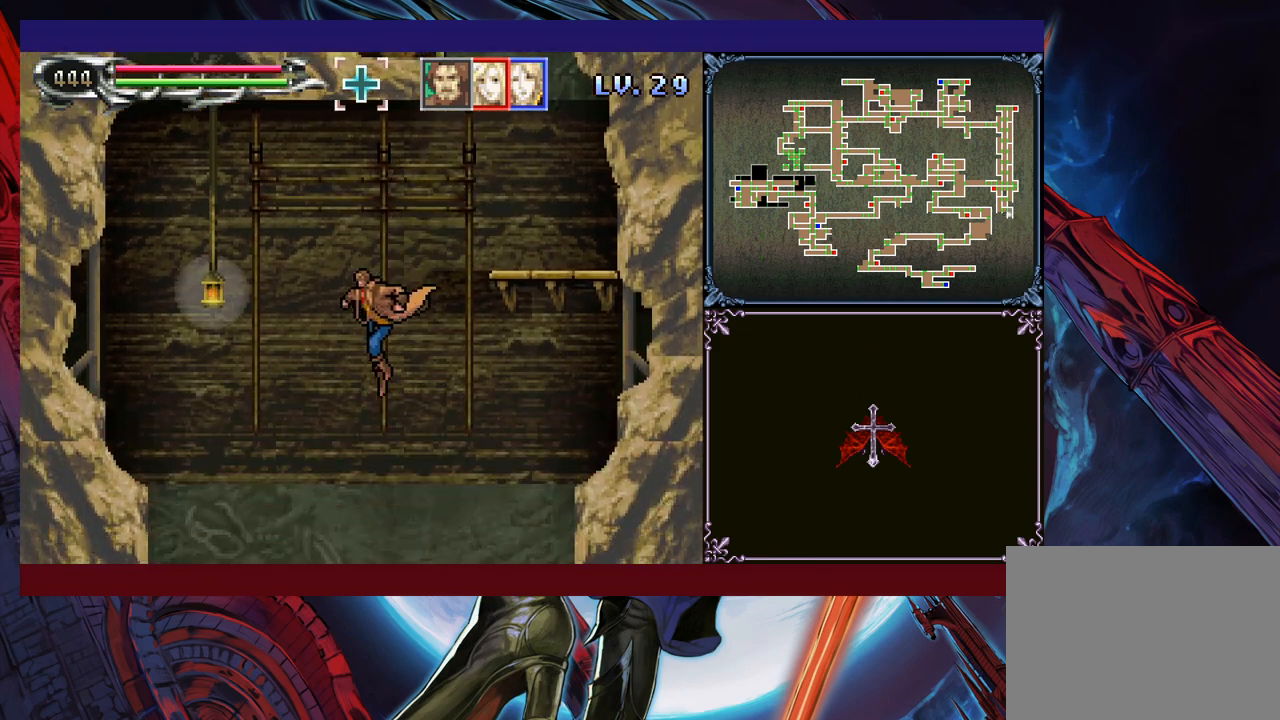
{"buttons": [], "left_stick": "center", "events": [[100, "left_stick", "center"], [333, "B", "down"], [400, "B", "up"]]}
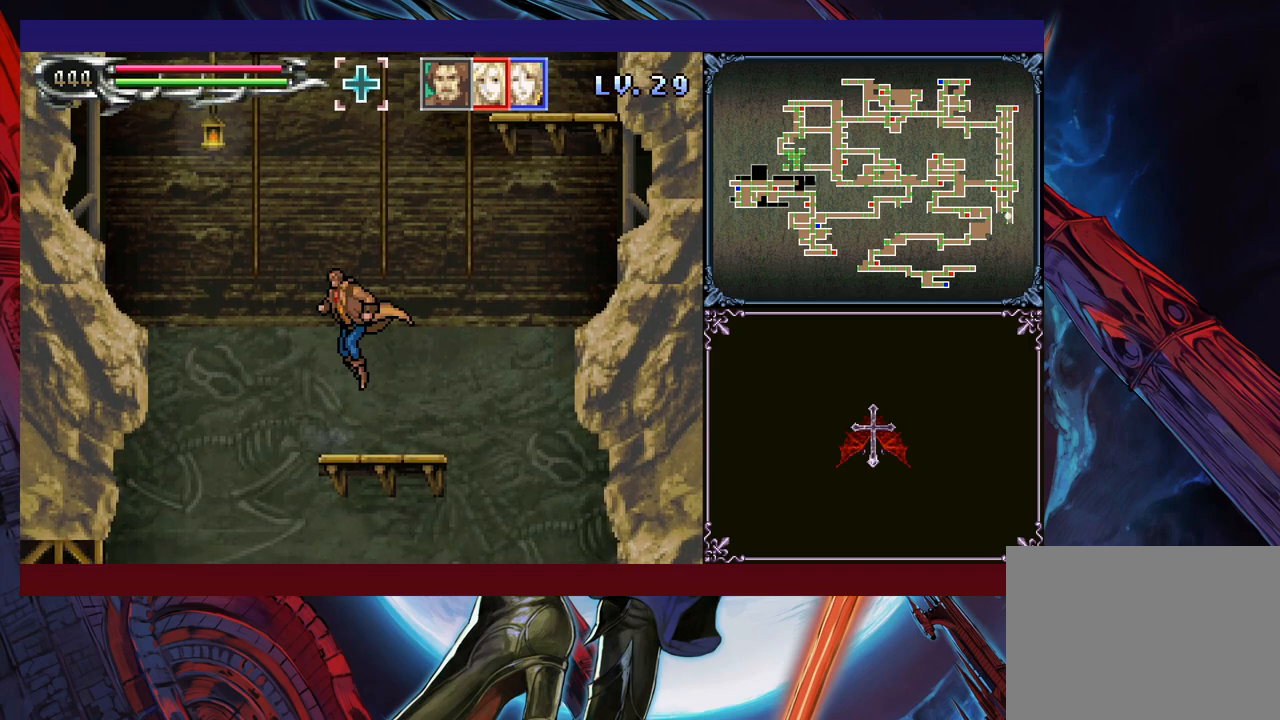
{"buttons": [], "left_stick": "left", "events": [[50, "left_stick", "left"], [150, "left_stick", "center"], [233, "left_stick", "down"], [300, "B", "down"], [383, "B", "up"], [400, "left_stick", "left"]]}
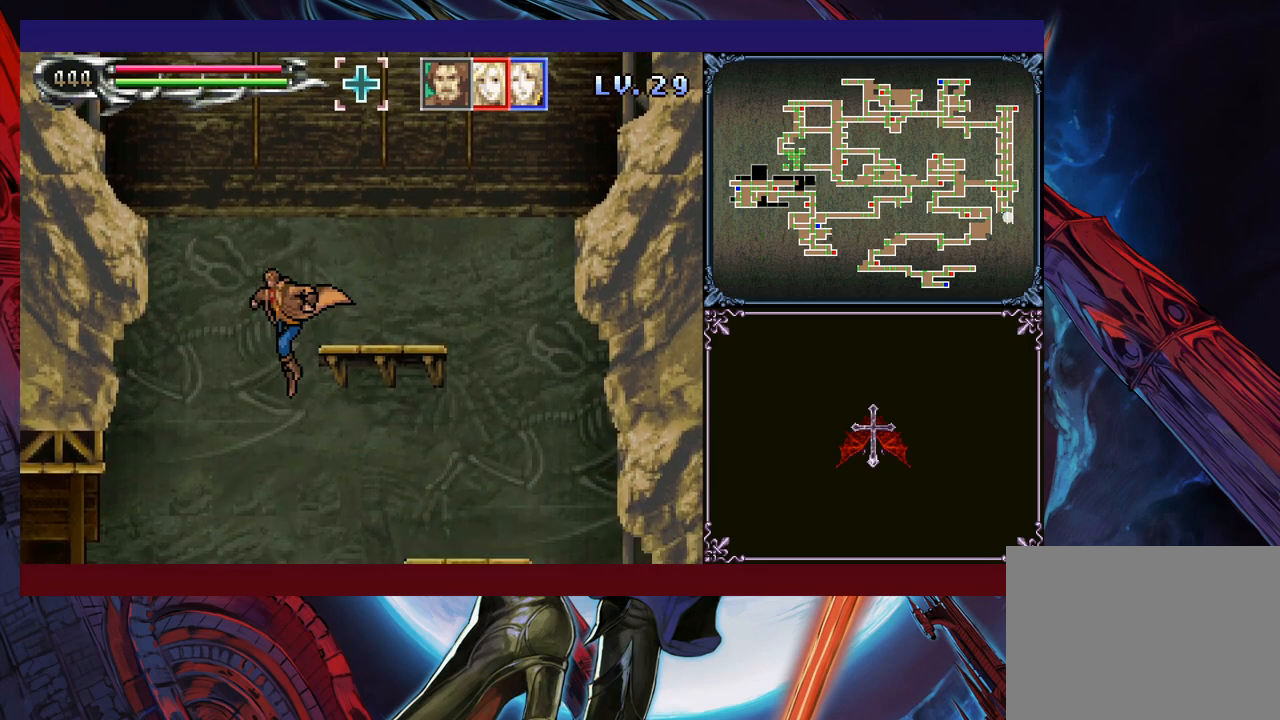
{"buttons": ["B"], "left_stick": "down-left", "events": [[300, "B", "down"], [400, "left_stick", "down-left"], [450, "B", "up"], [500, "B", "down"]]}
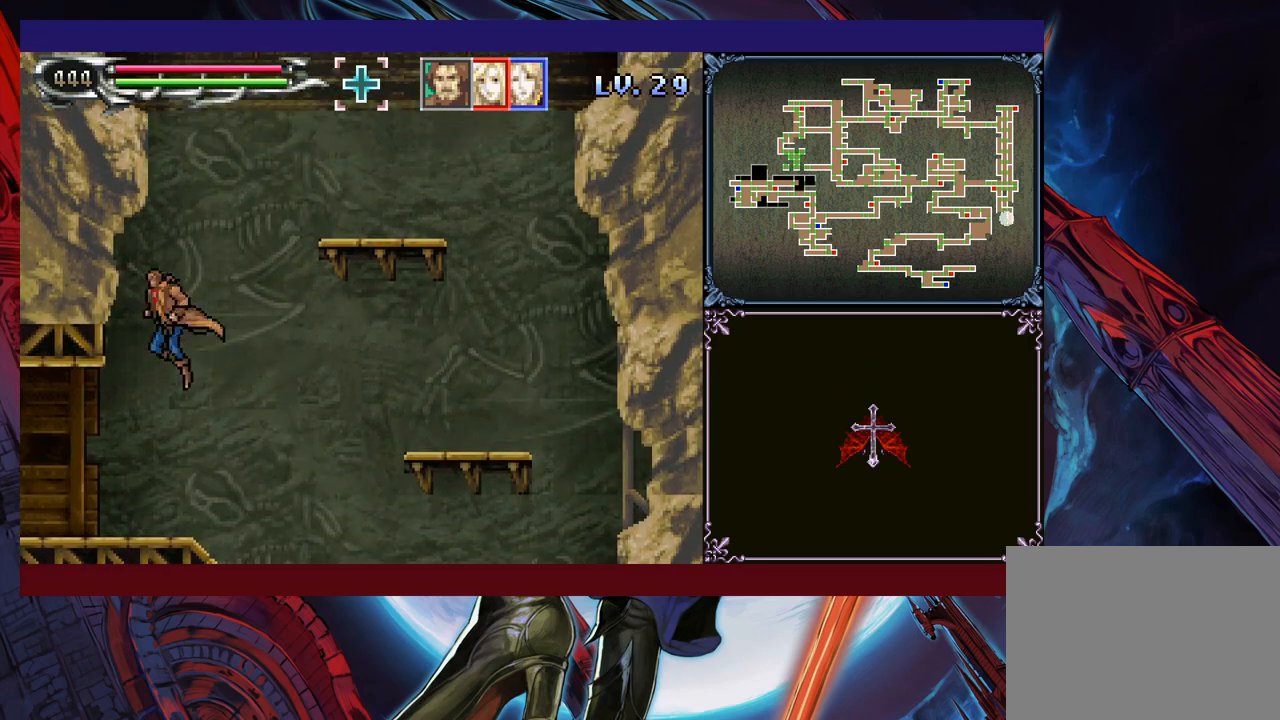
{"buttons": [], "left_stick": "left", "events": [[133, "B", "up"], [200, "left_stick", "center"], [300, "left_stick", "left"]]}
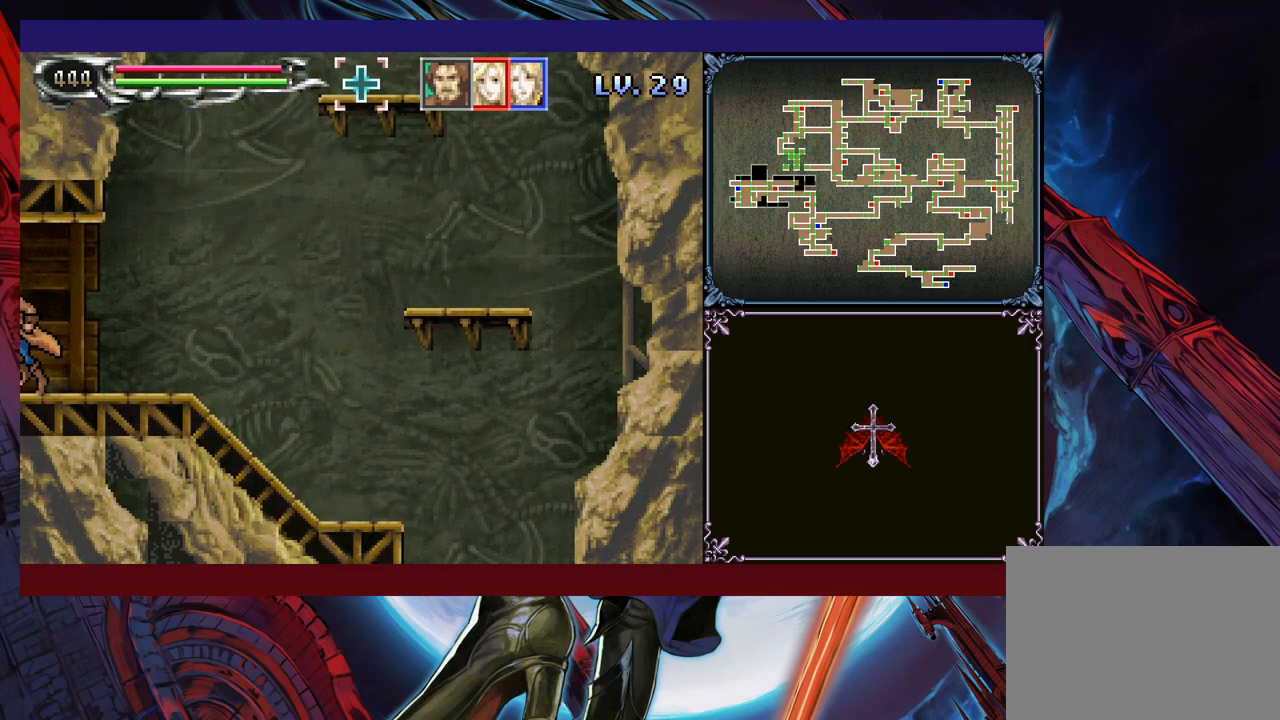
{"buttons": [], "left_stick": "left", "events": []}
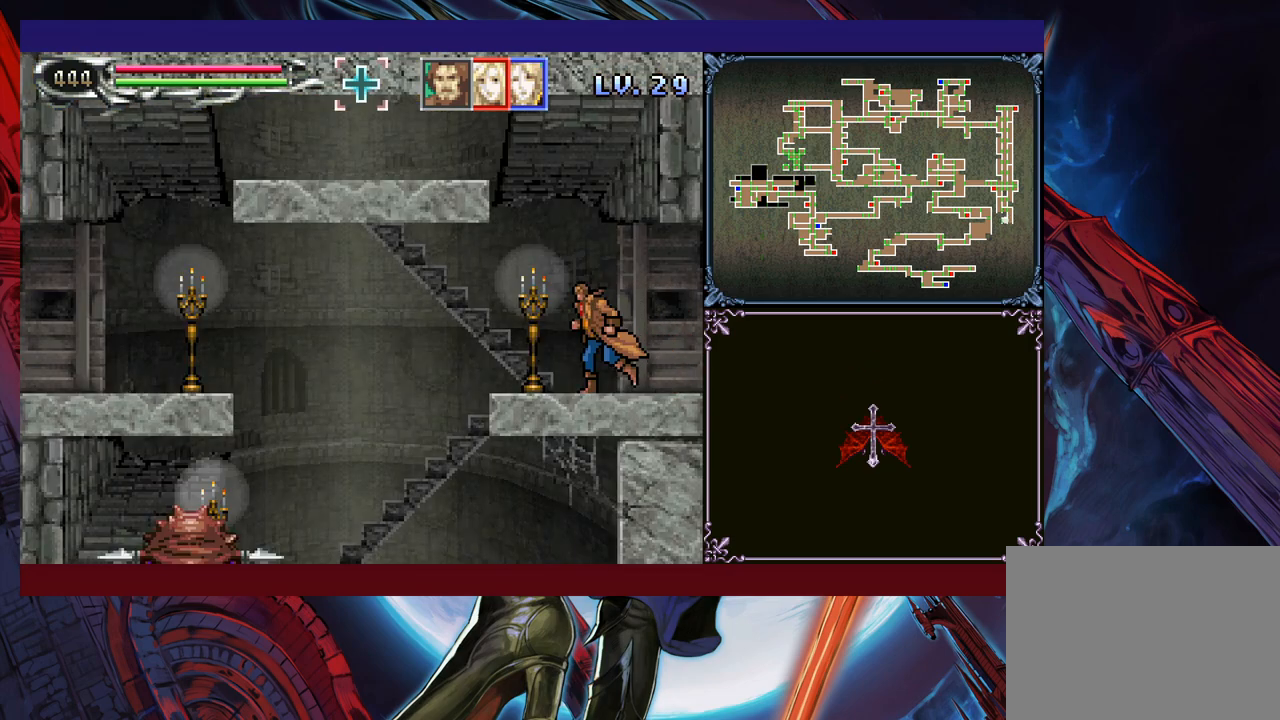
{"buttons": ["B"], "left_stick": "left", "events": [[500, "B", "down"]]}
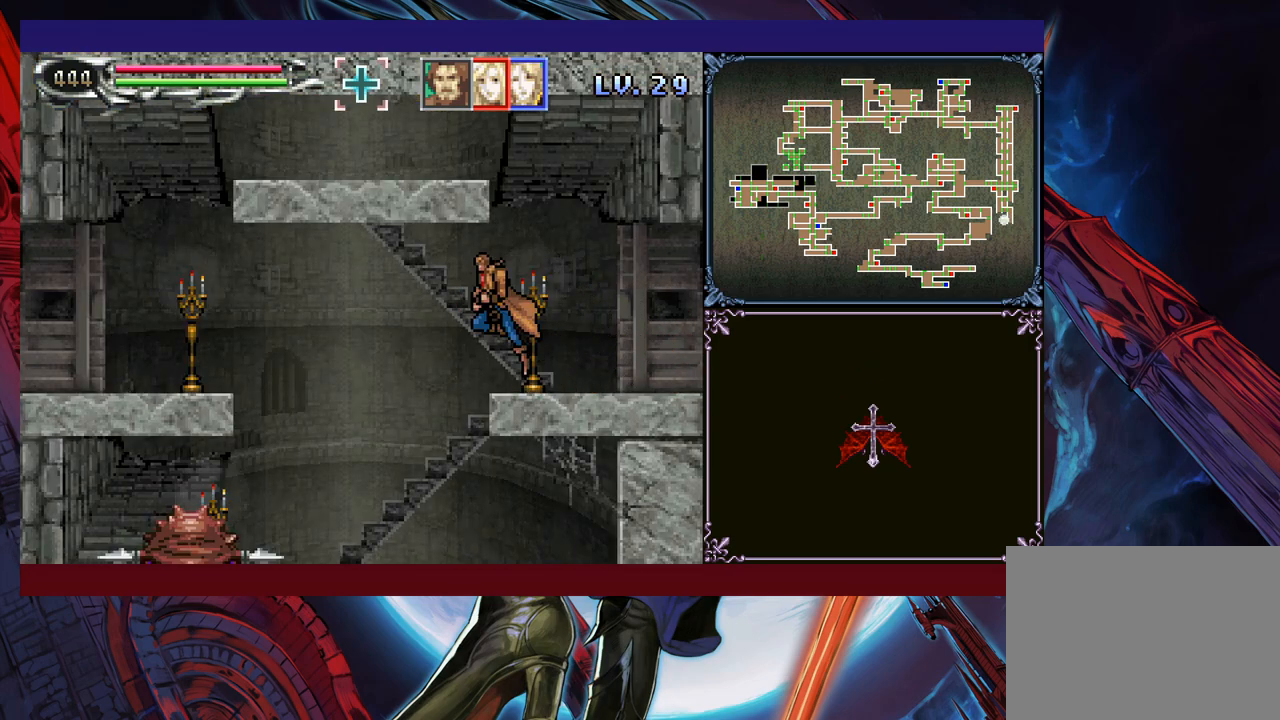
{"buttons": [], "left_stick": "left", "events": [[50, "B", "up"]]}
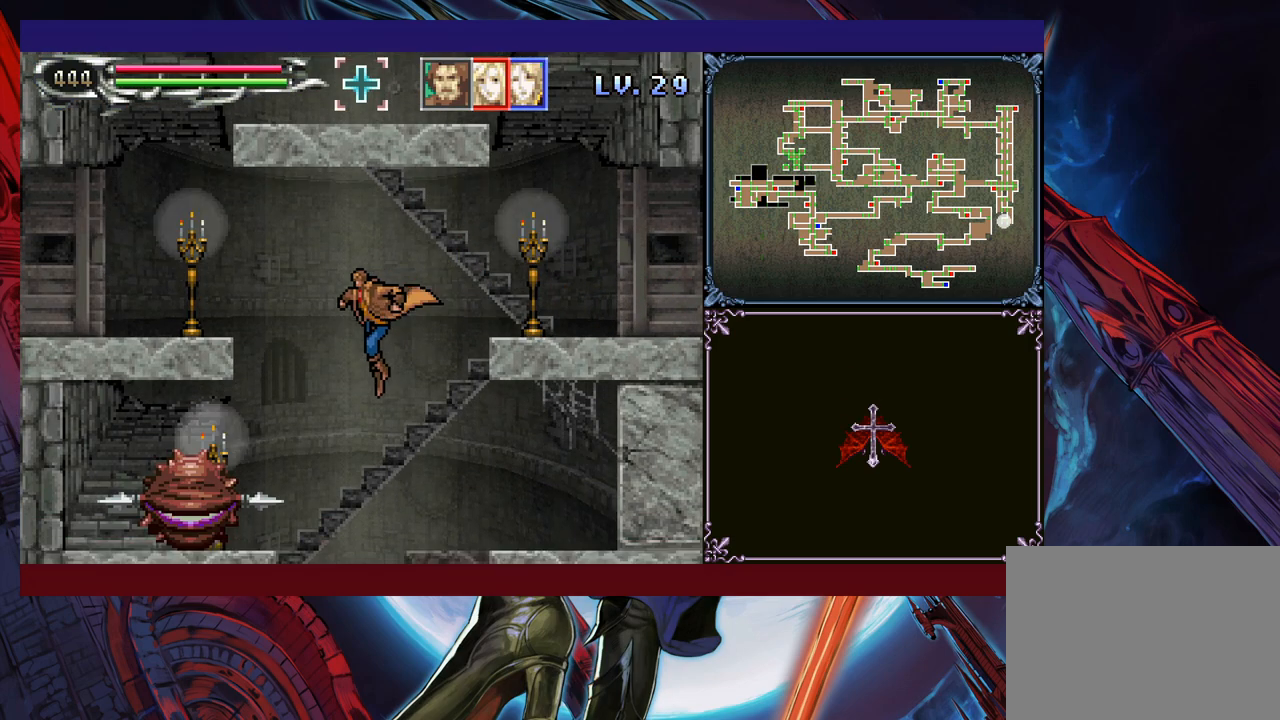
{"buttons": [], "left_stick": "right", "events": [[50, "B", "down"], [133, "B", "up"], [250, "left_stick", "down-left"], [350, "B", "down"], [433, "left_stick", "center"], [450, "B", "up"], [500, "left_stick", "right"]]}
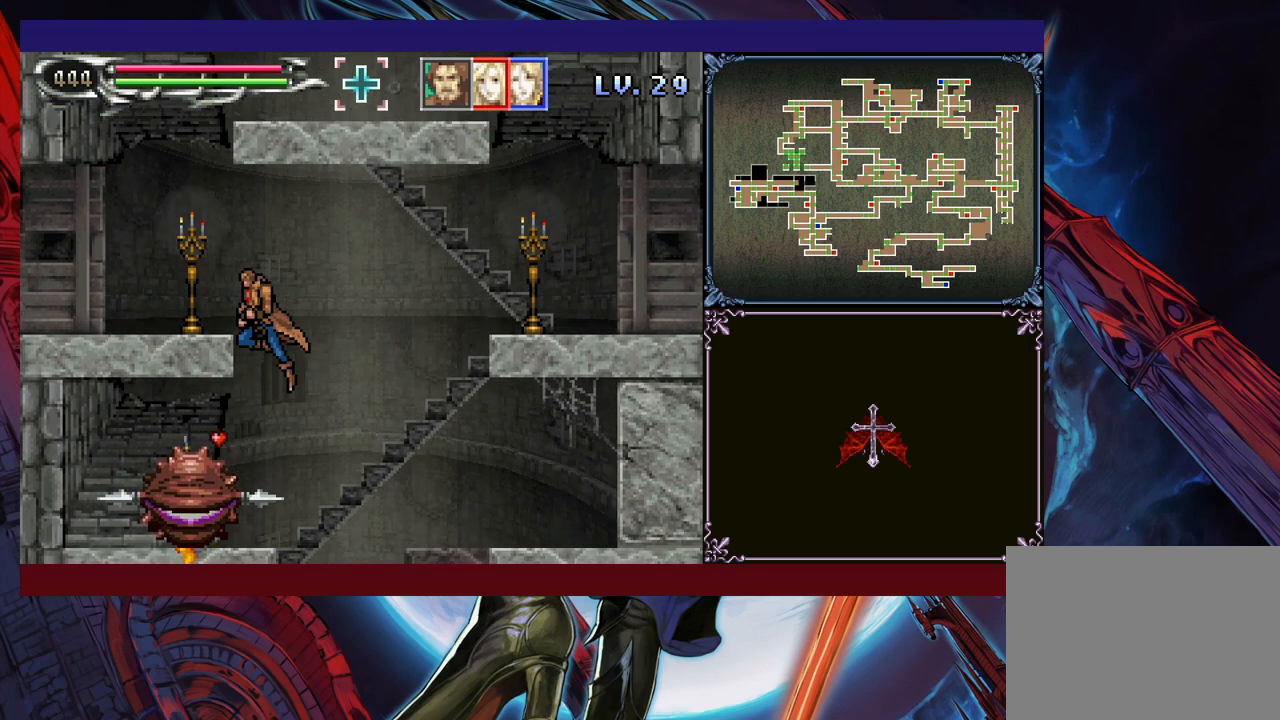
{"buttons": ["X"], "left_stick": "center", "events": [[283, "left_stick", "center"], [350, "left_stick", "down-left"], [433, "X", "down"], [500, "left_stick", "center"]]}
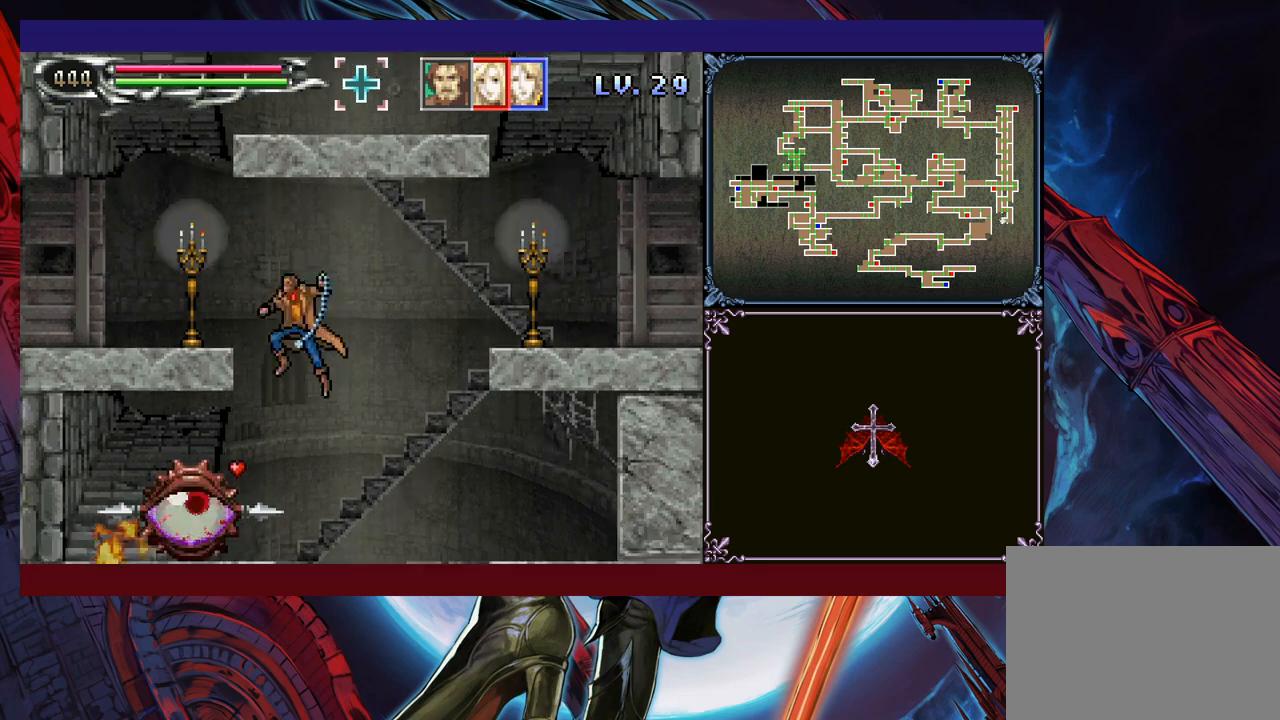
{"buttons": [], "left_stick": "center", "events": [[250, "left_stick", "down-left"], [400, "left_stick", "center"], [433, "X", "up"]]}
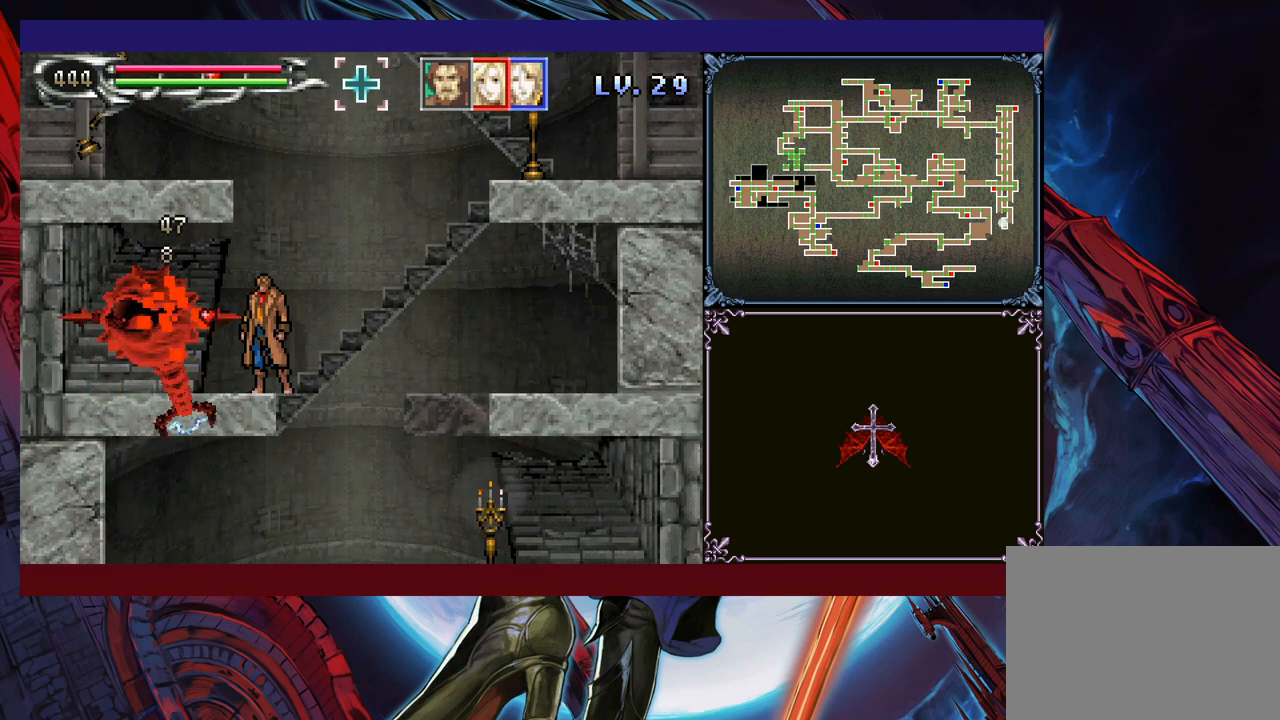
{"buttons": [], "left_stick": "center", "events": [[50, "X", "down"], [450, "X", "up"]]}
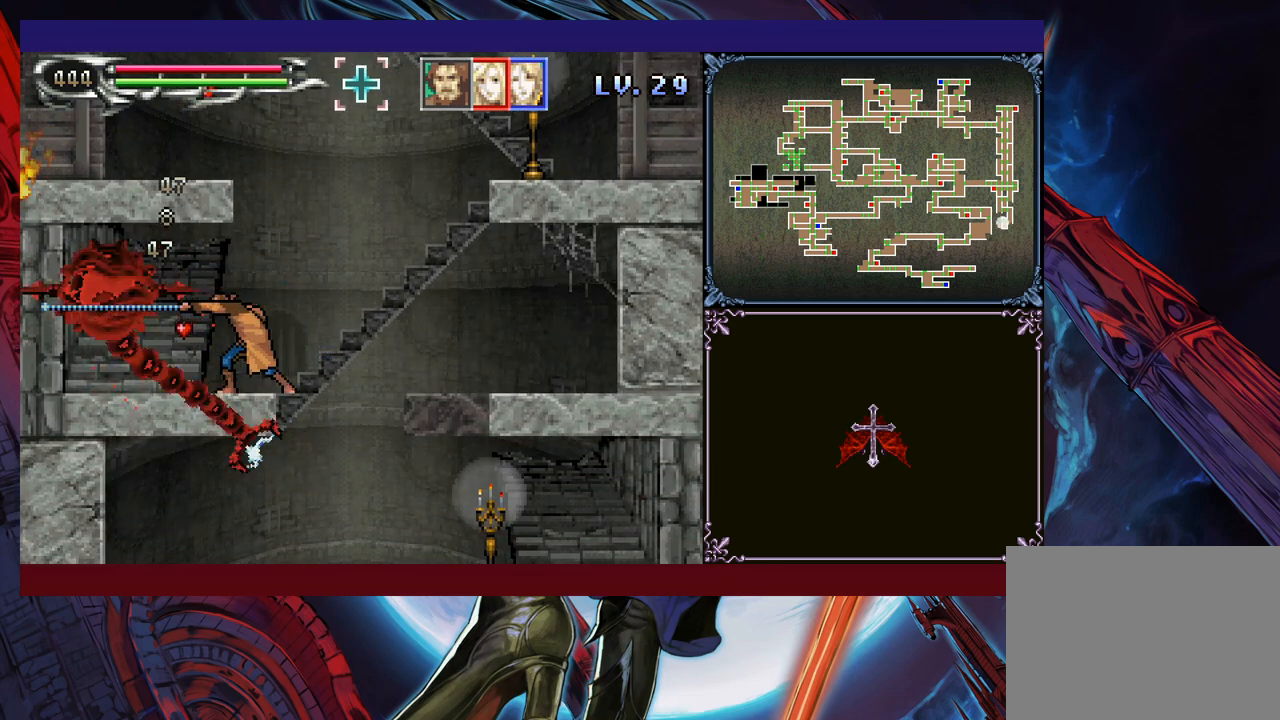
{"buttons": ["X"], "left_stick": "center", "events": [[50, "X", "down"], [100, "X", "up"], [150, "X", "down"]]}